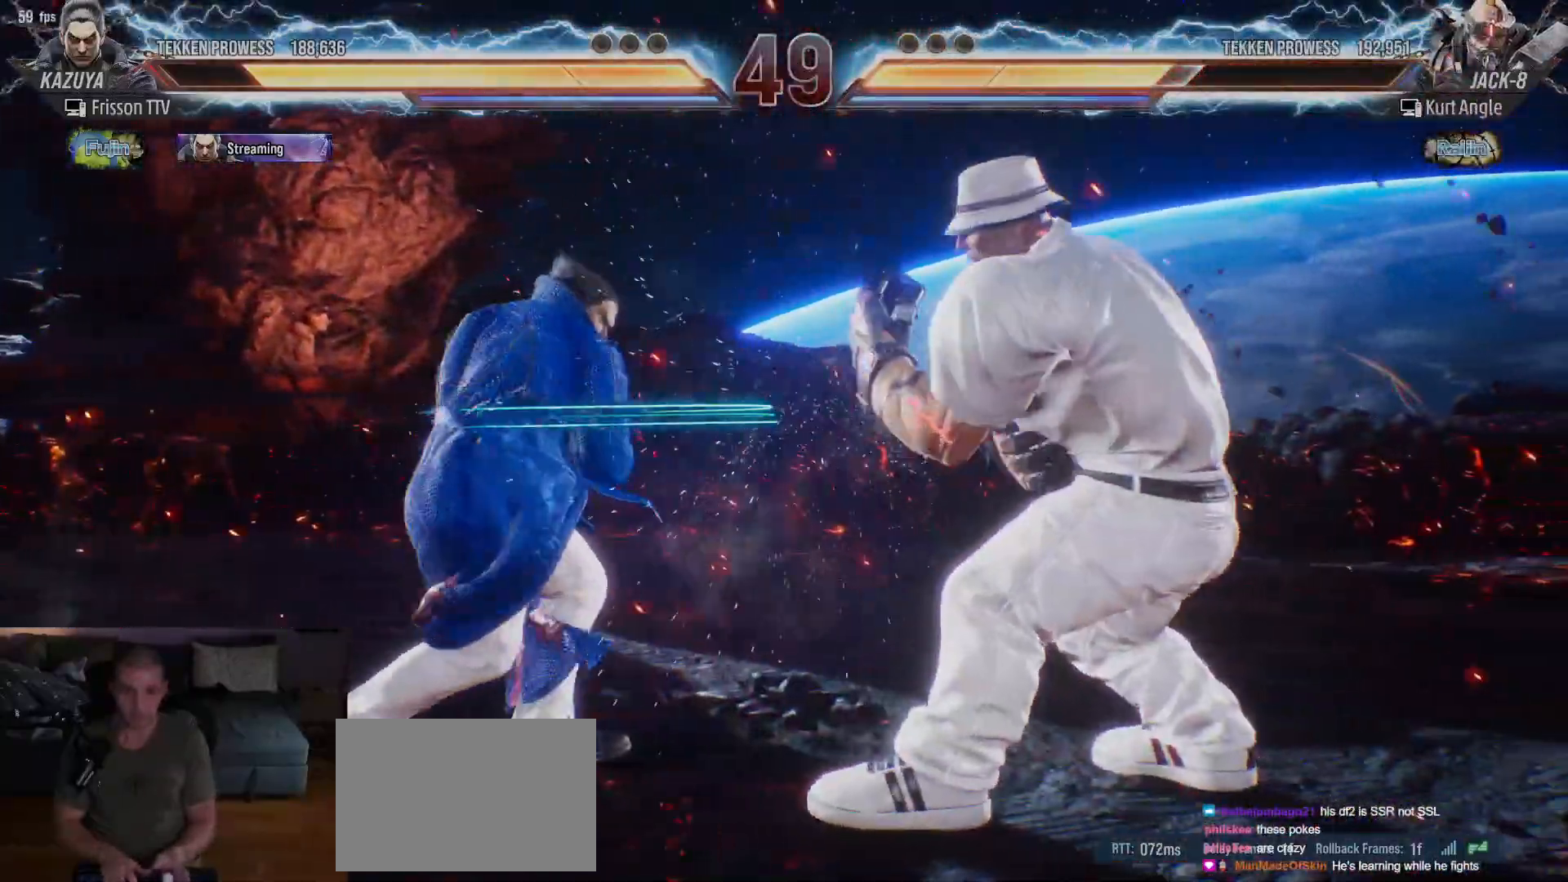
Gameplay with a controller (arcade stick); each line is a JSON object with the inputs held at the frame after it (dt_ms = milliseconds from this image to that frame). "events" lists button and stick changes between this image and that frame as [ms after this image, input, new state], when the widget could be followed in between. Not read: L3 R3.
{"dt_ms": 500, "buttons": [], "left_stick": "left"}
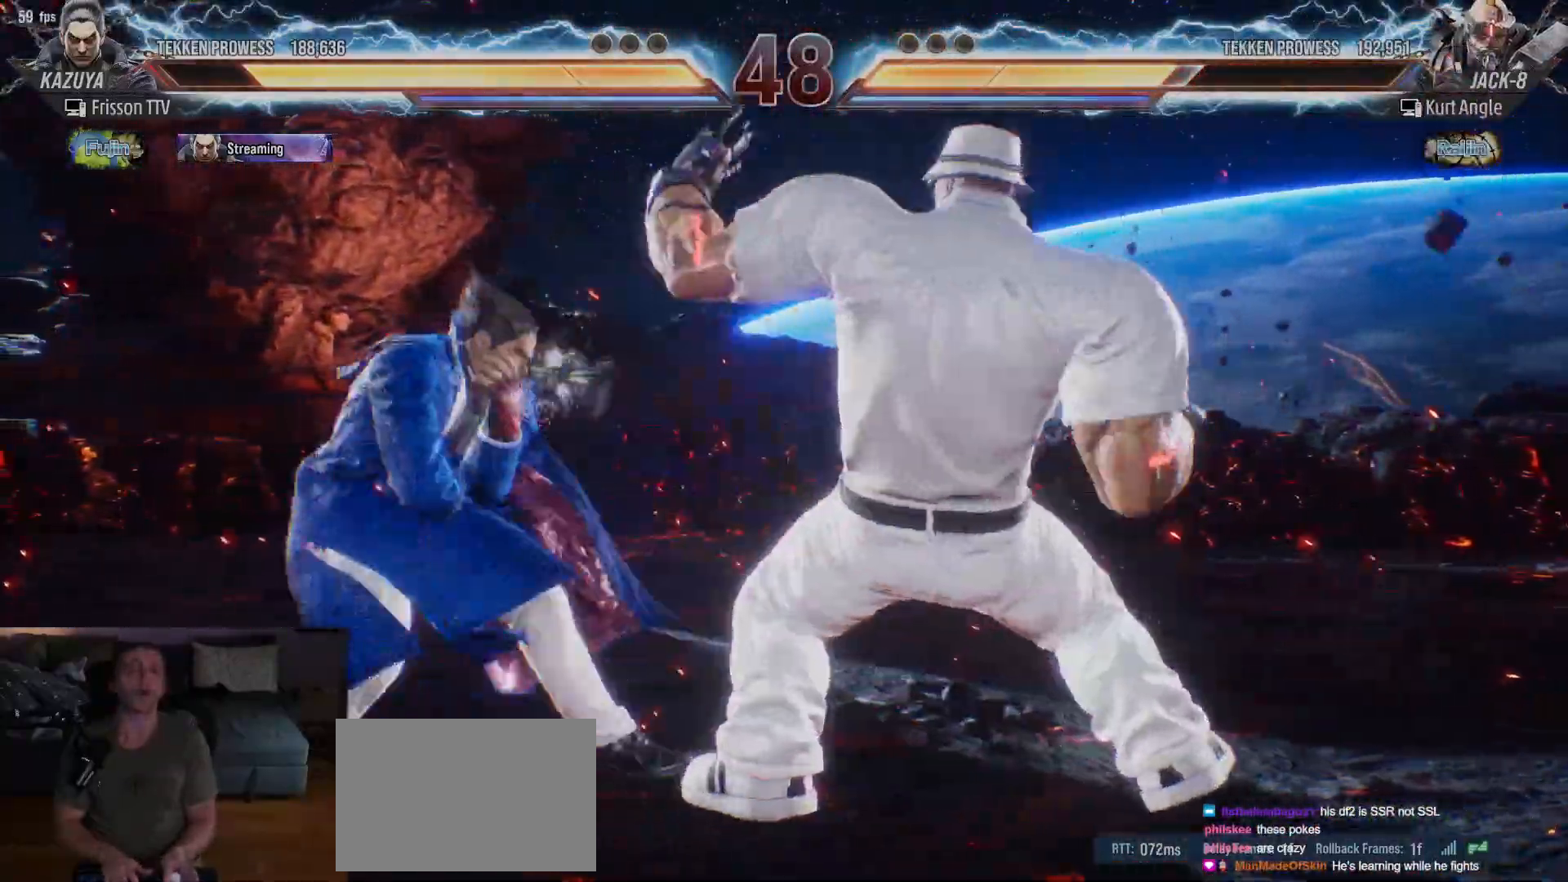
{"dt_ms": 500, "buttons": [], "left_stick": "left", "events": [[117, "left_stick", "center"], [167, "SQUARE", "down"], [217, "SQUARE", "up"], [400, "left_stick", "left"]]}
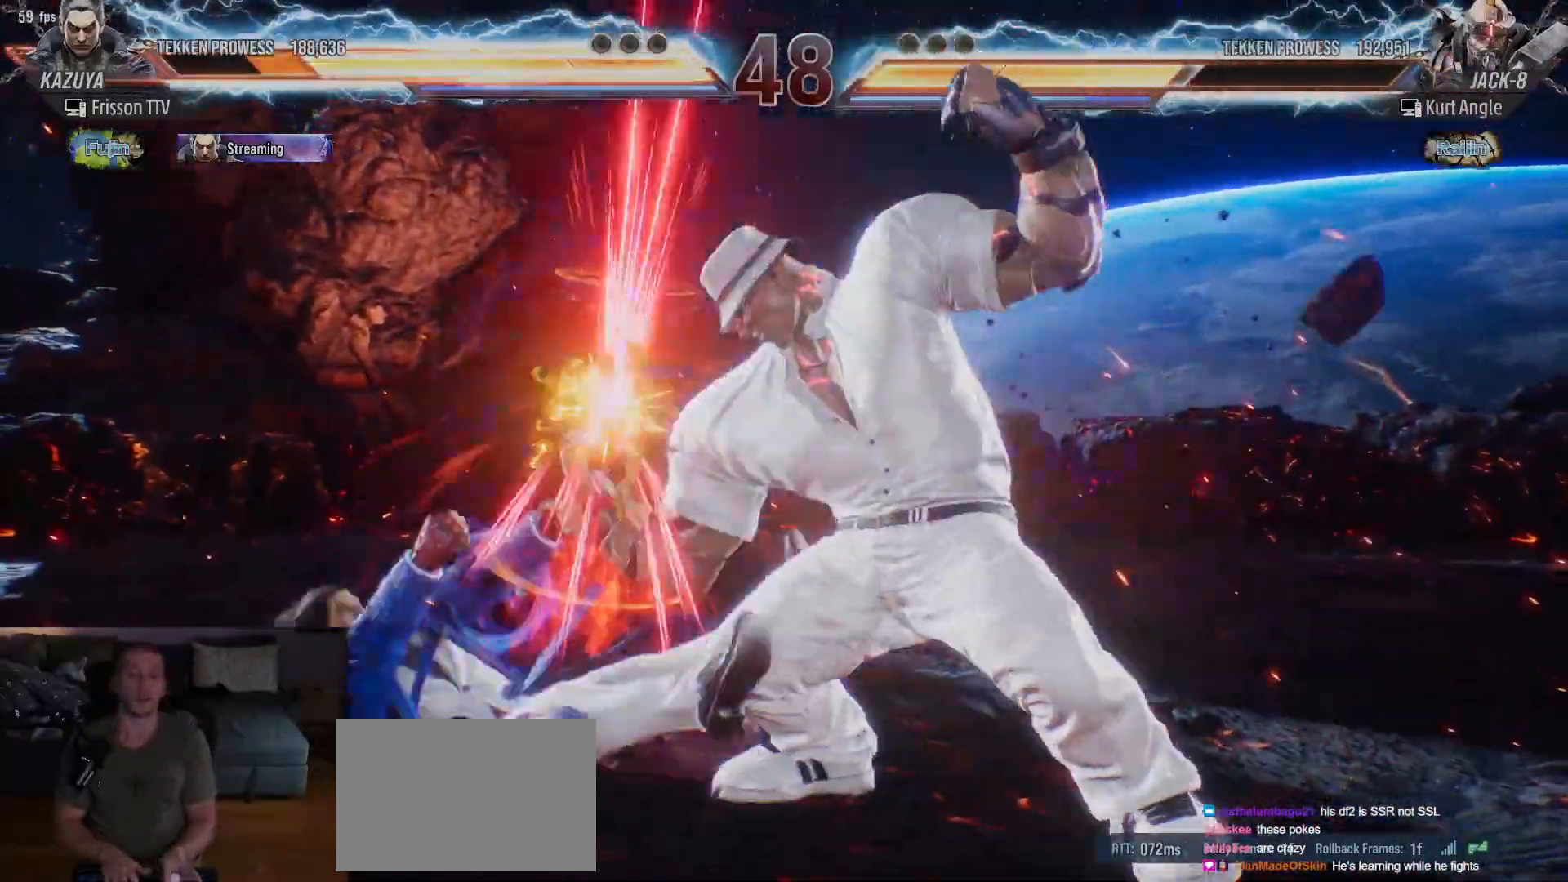
{"dt_ms": 500, "buttons": [], "left_stick": "center", "events": [[17, "left_stick", "center"], [283, "left_stick", "left"], [383, "left_stick", "center"]]}
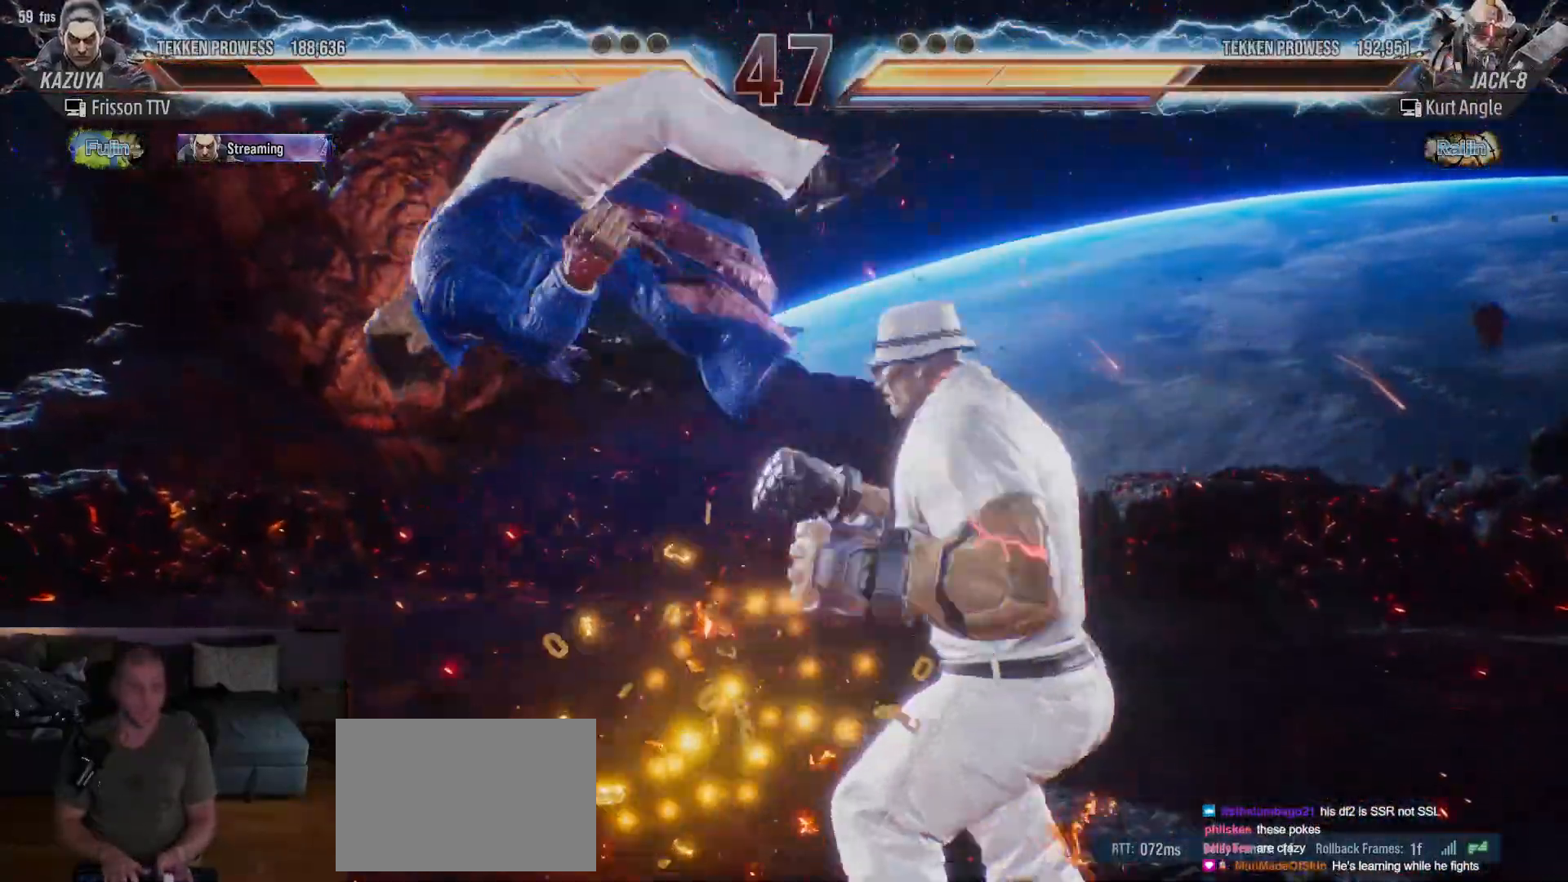
{"dt_ms": 500, "buttons": ["SQUARE"], "left_stick": "left"}
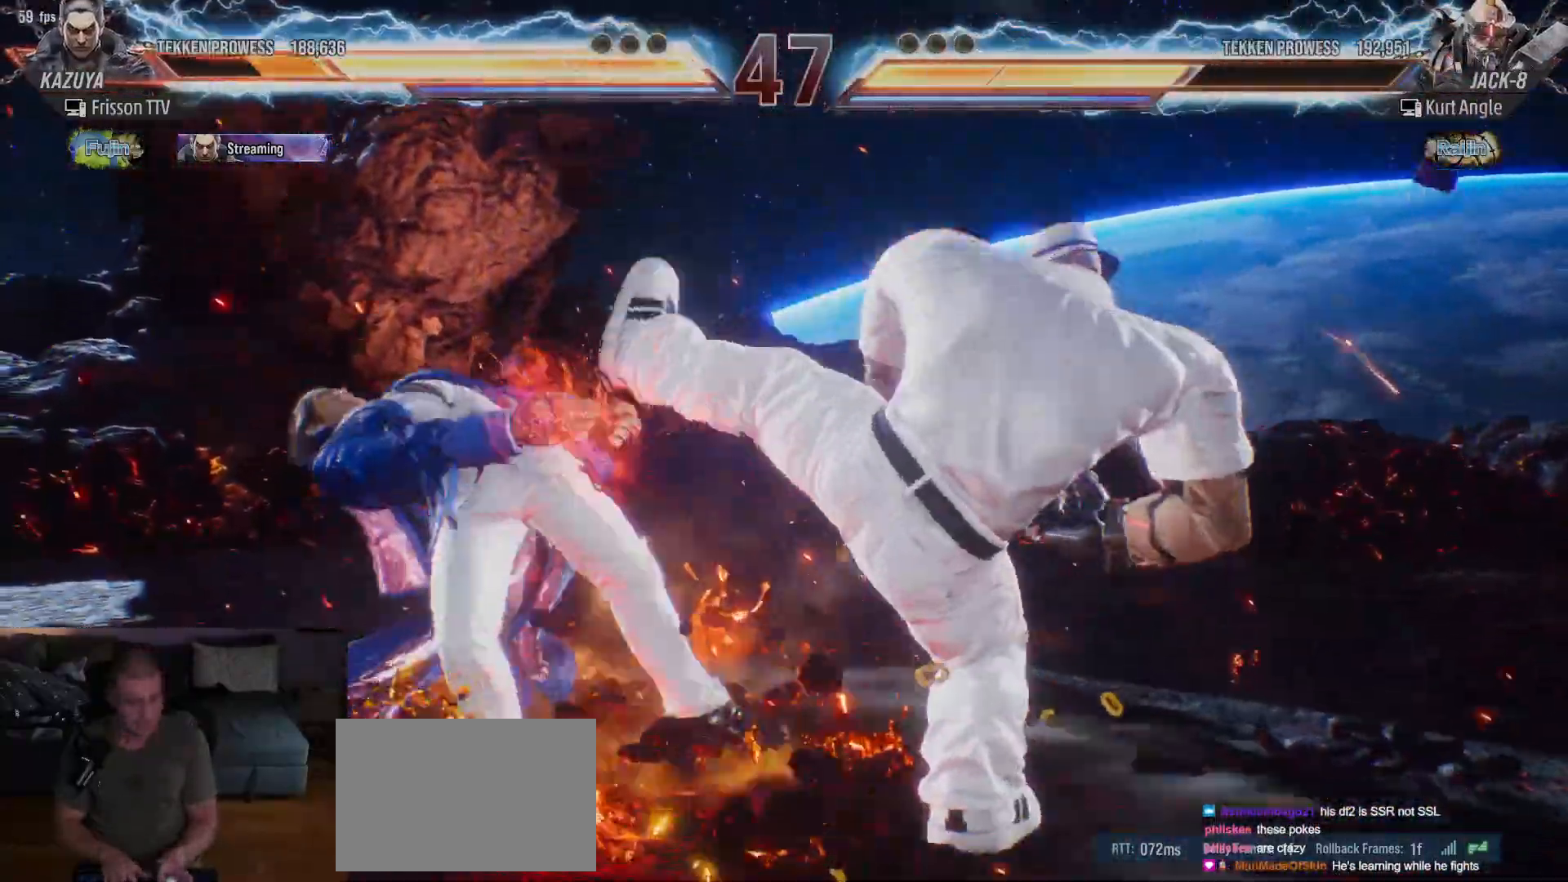
{"dt_ms": 1000, "buttons": [], "left_stick": "left"}
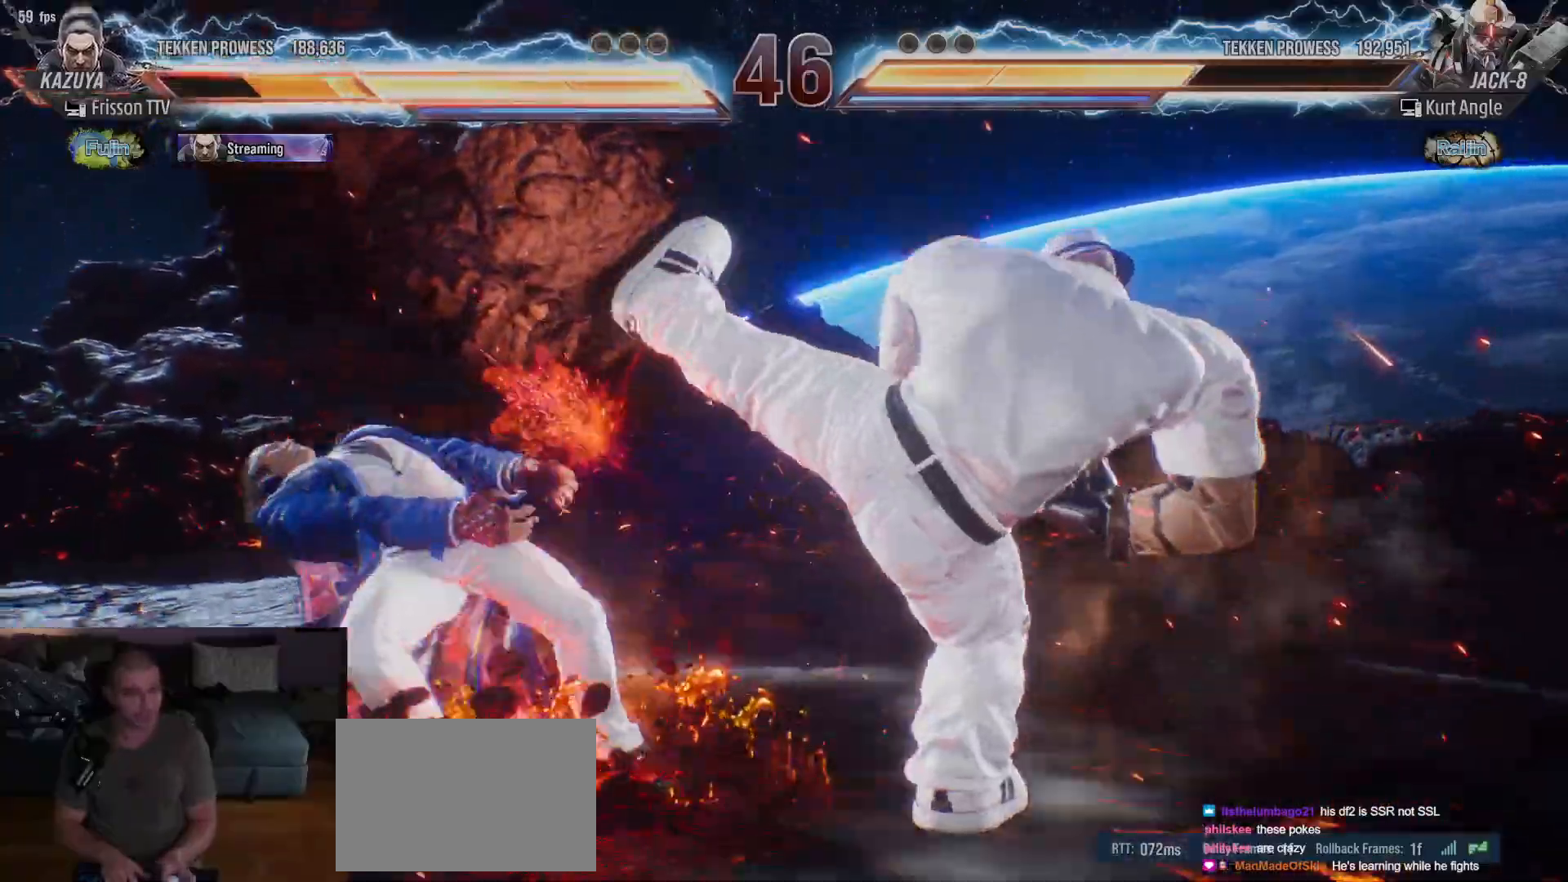
{"dt_ms": 500, "buttons": [], "left_stick": "center", "events": [[17, "TRIANGLE", "down"], [83, "TRIANGLE", "up"], [100, "SQUARE", "down"], [117, "left_stick", "center"], [183, "SQUARE", "up"]]}
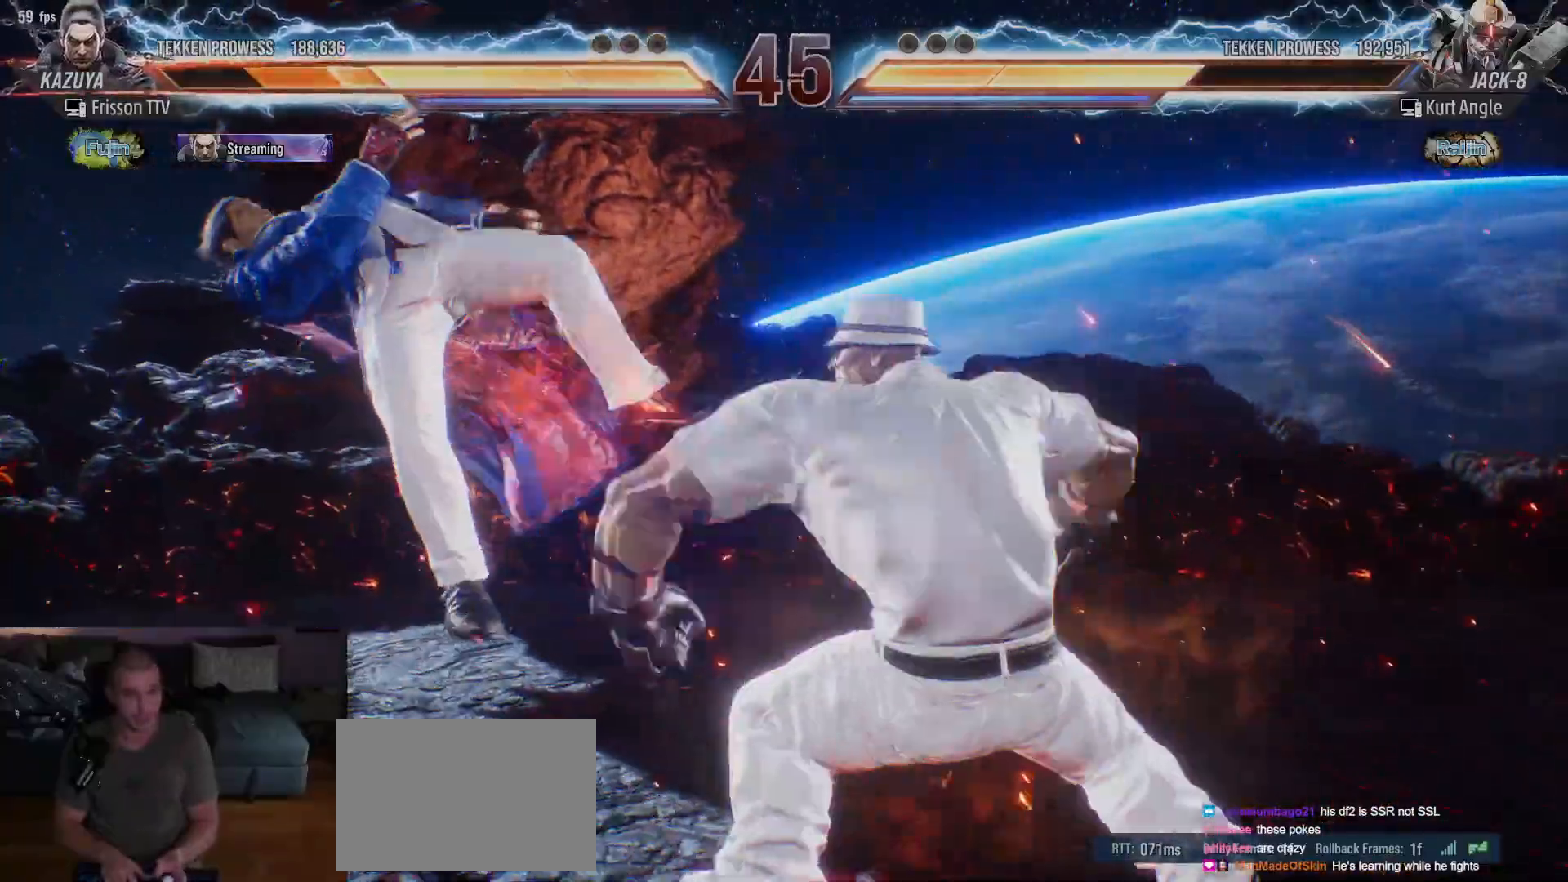
{"dt_ms": 500, "buttons": ["TRIANGLE"], "left_stick": "left", "events": [[167, "left_stick", "left"], [267, "TRIANGLE", "down"], [317, "TRIANGLE", "up"], [333, "SQUARE", "down"], [433, "SQUARE", "up"], [433, "TRIANGLE", "down"]]}
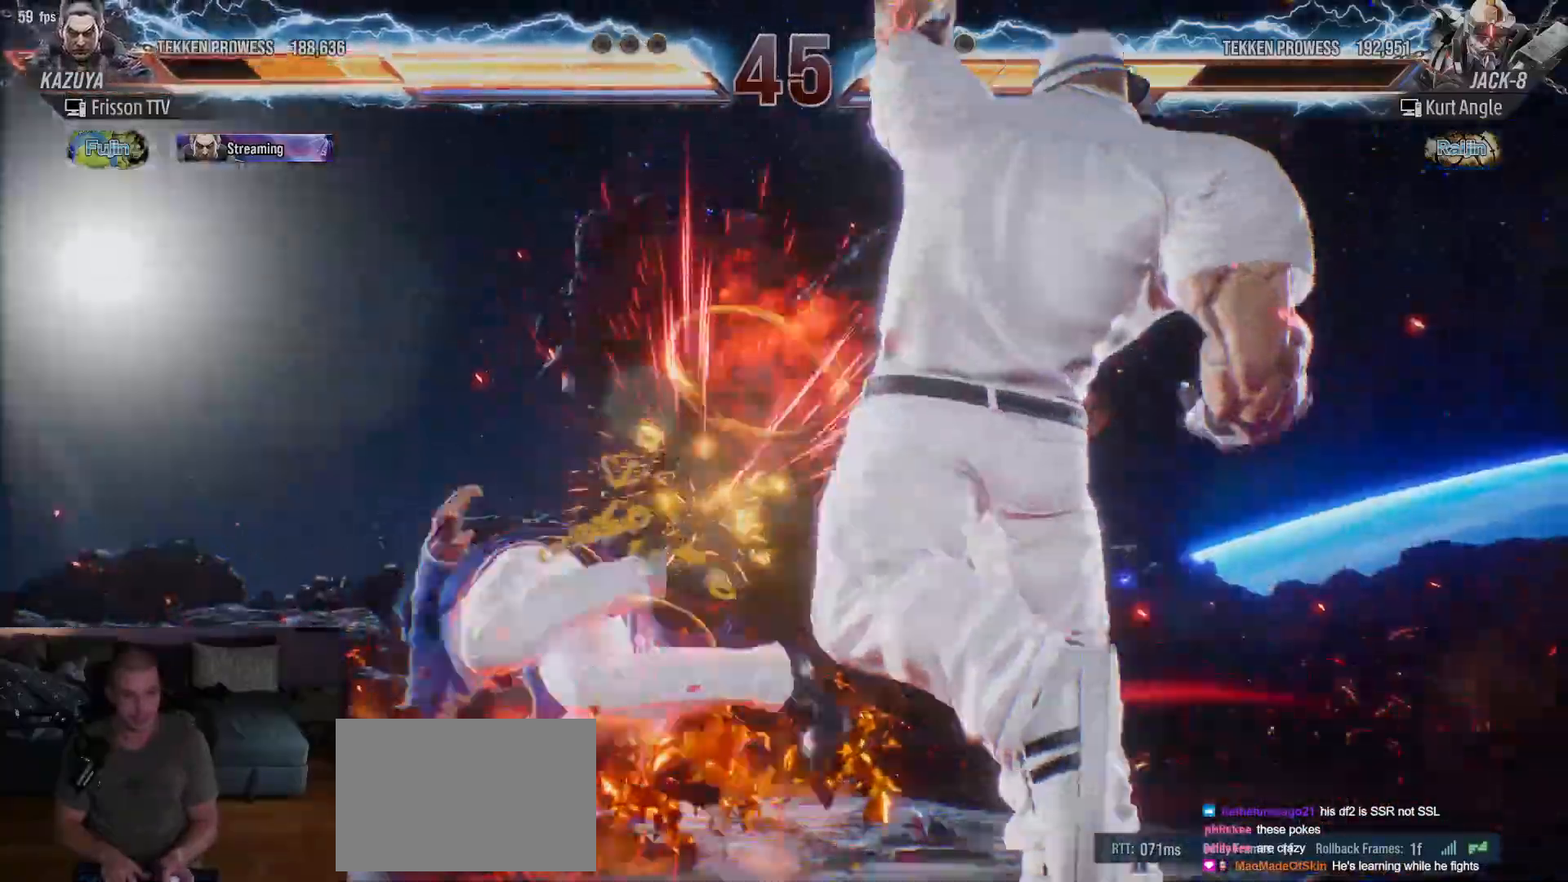
{"dt_ms": 500, "buttons": [], "left_stick": "center", "events": [[33, "SQUARE", "down"], [33, "TRIANGLE", "up"], [133, "SQUARE", "up"], [167, "TRIANGLE", "down"], [183, "left_stick", "center"], [233, "TRIANGLE", "up"], [267, "SQUARE", "down"], [283, "SQUARE", "up"]]}
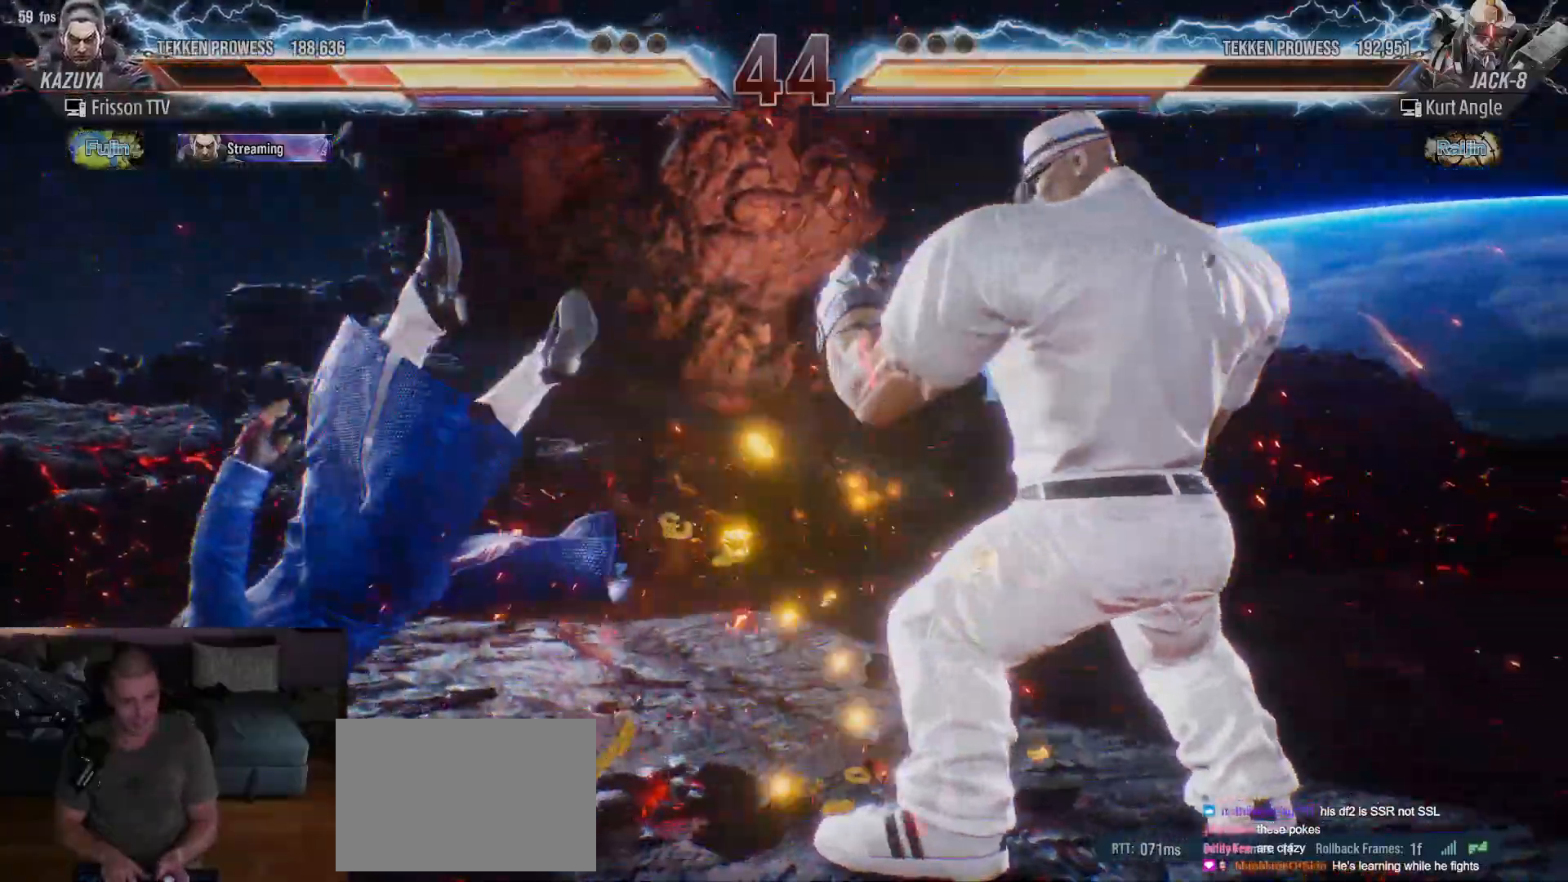
{"dt_ms": 500, "buttons": ["TRIANGLE"], "left_stick": "center", "events": [[217, "SQUARE", "down"], [267, "SQUARE", "up"], [300, "TRIANGLE", "down"], [367, "TRIANGLE", "up"], [383, "SQUARE", "down"], [467, "SQUARE", "up"], [483, "TRIANGLE", "down"]]}
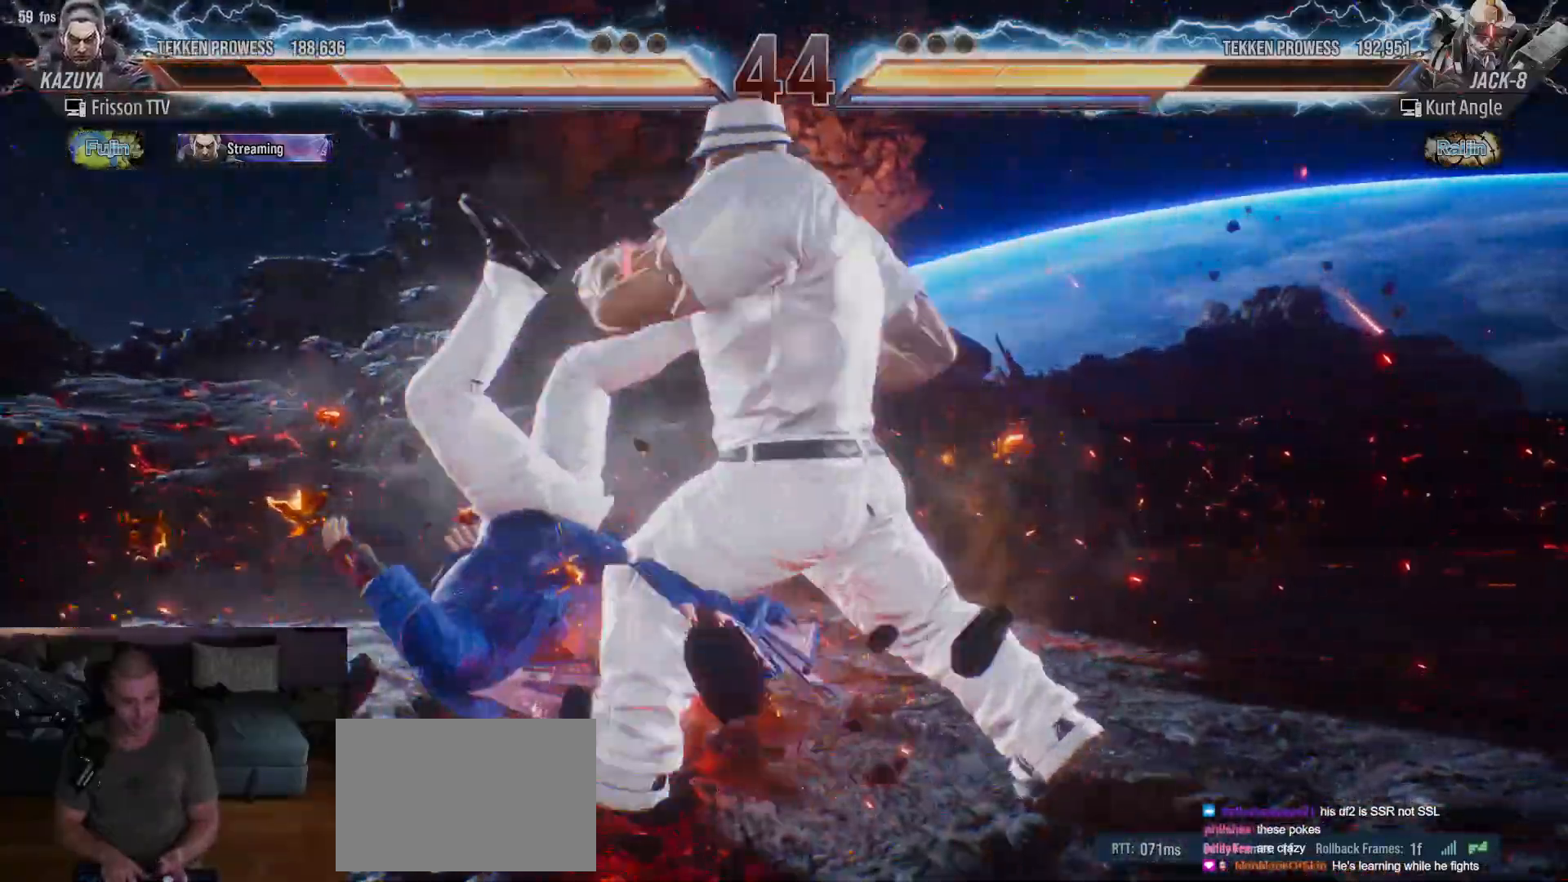
{"dt_ms": 500, "buttons": ["SQUARE"], "left_stick": "center", "events": [[67, "TRIANGLE", "up"], [83, "SQUARE", "down"], [167, "SQUARE", "up"], [200, "TRIANGLE", "down"], [200, "left_stick", "up"], [250, "TRIANGLE", "up"], [283, "SQUARE", "down"], [317, "left_stick", "center"], [333, "SQUARE", "up"], [350, "TRIANGLE", "down"], [433, "TRIANGLE", "up"], [450, "SQUARE", "down"]]}
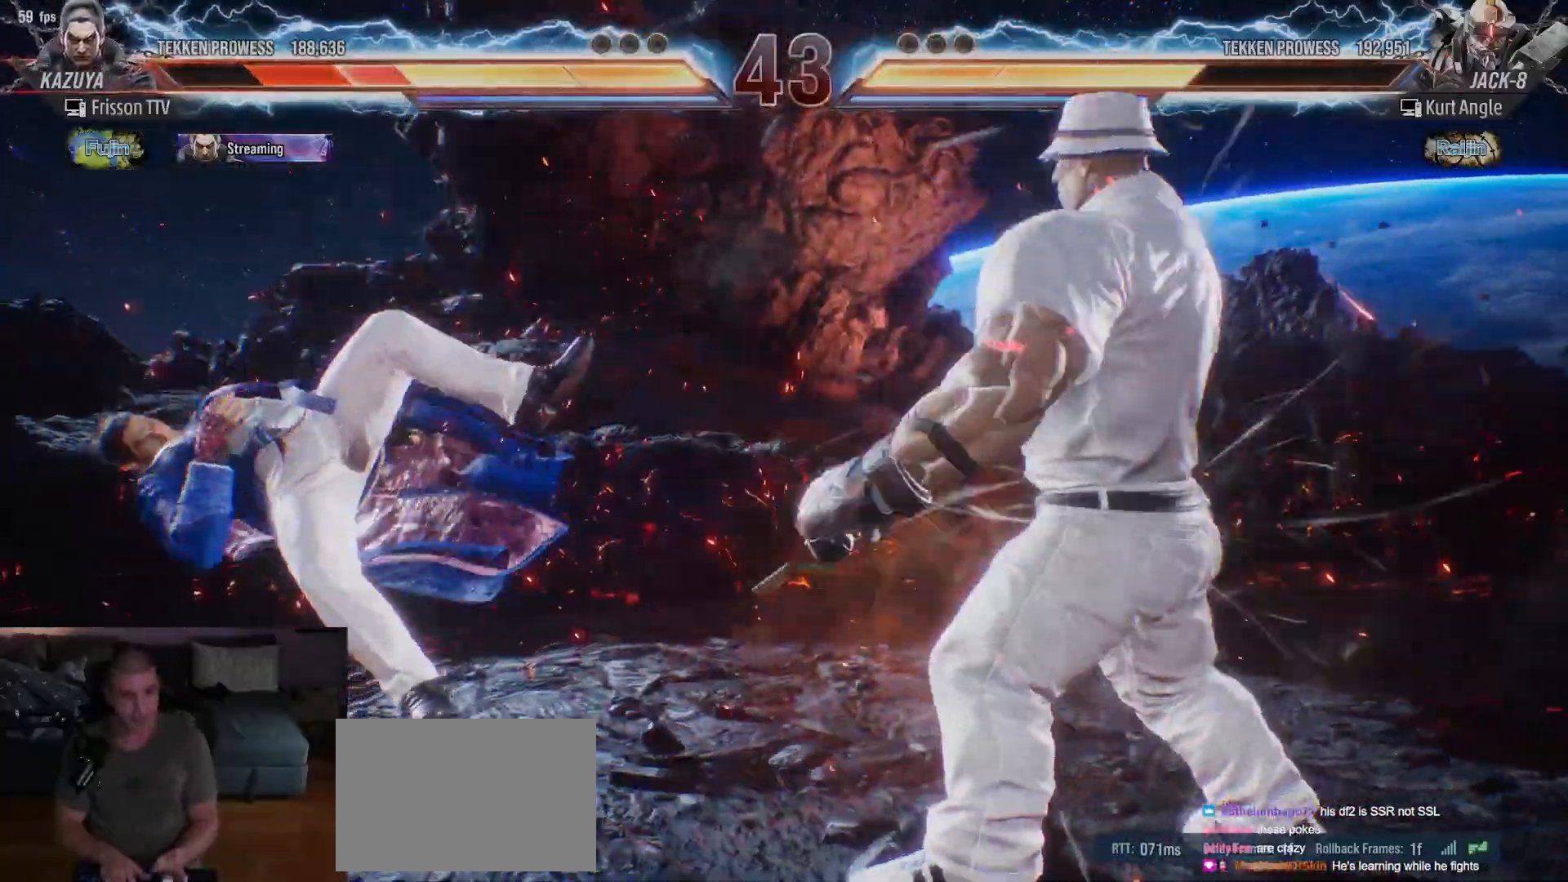
{"dt_ms": 500, "buttons": [], "left_stick": "center"}
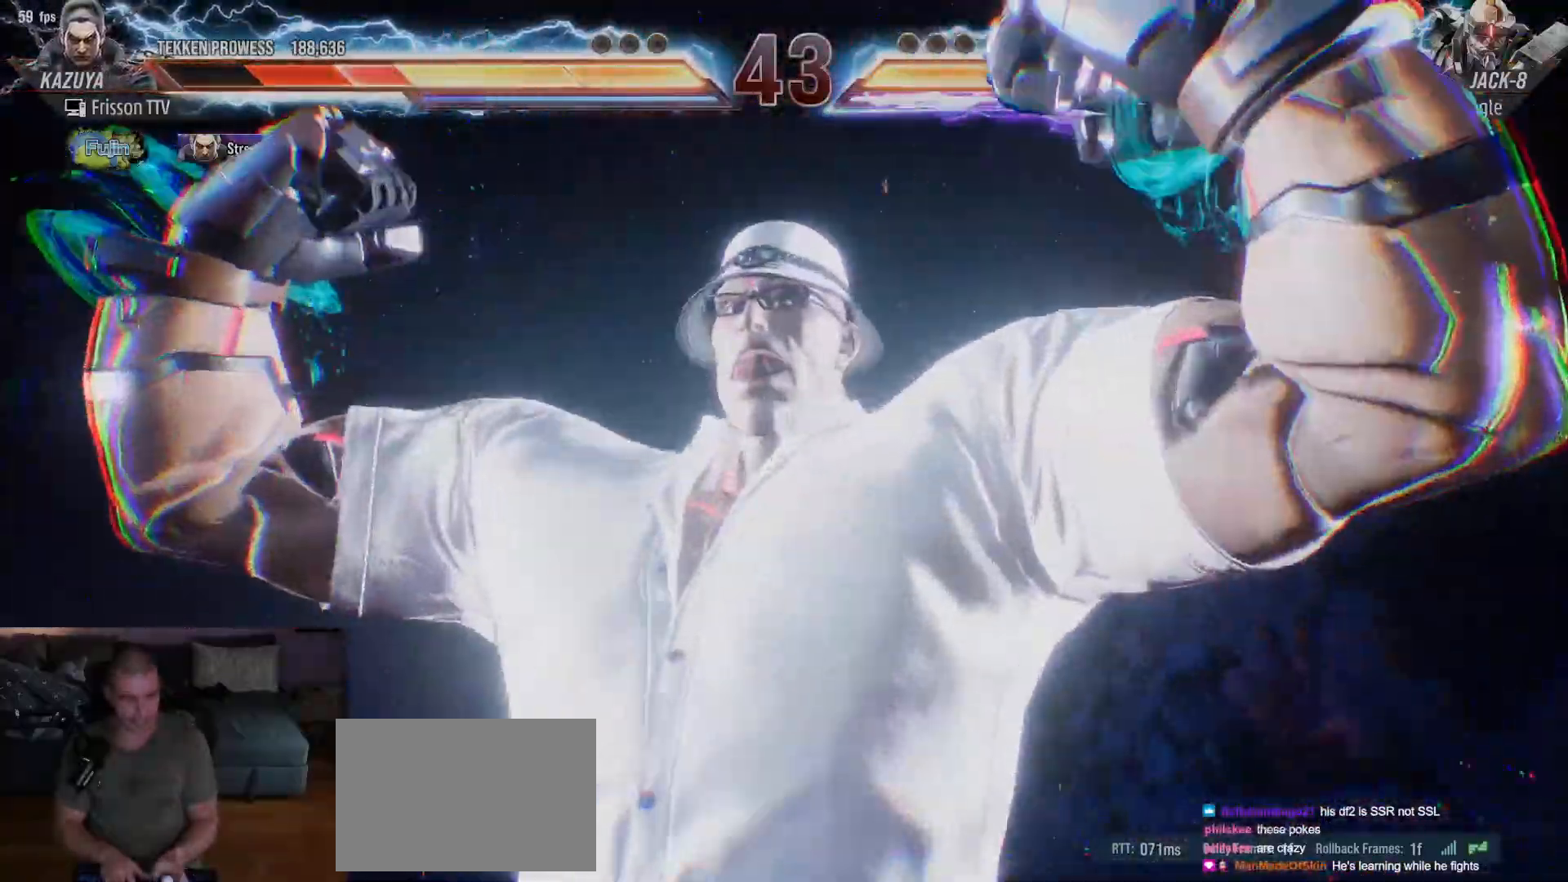
{"dt_ms": 500, "buttons": [], "left_stick": "center", "events": []}
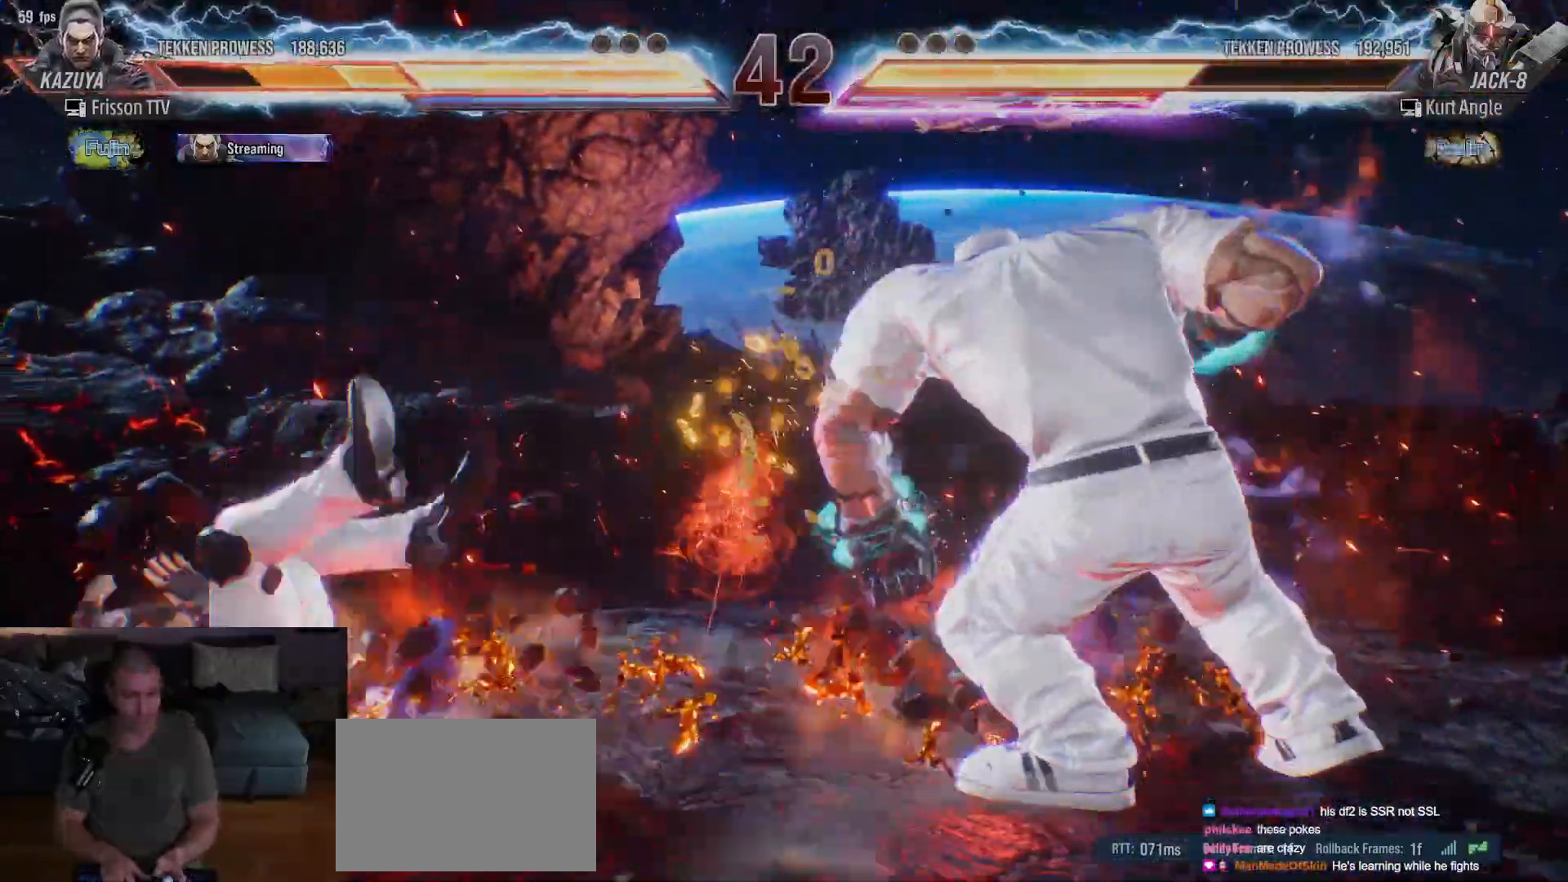
{"dt_ms": 500, "buttons": ["SQUARE"], "left_stick": "center", "events": [[200, "left_stick", "up"], [350, "left_stick", "center"], [383, "TRIANGLE", "down"], [483, "SQUARE", "down"], [483, "TRIANGLE", "up"]]}
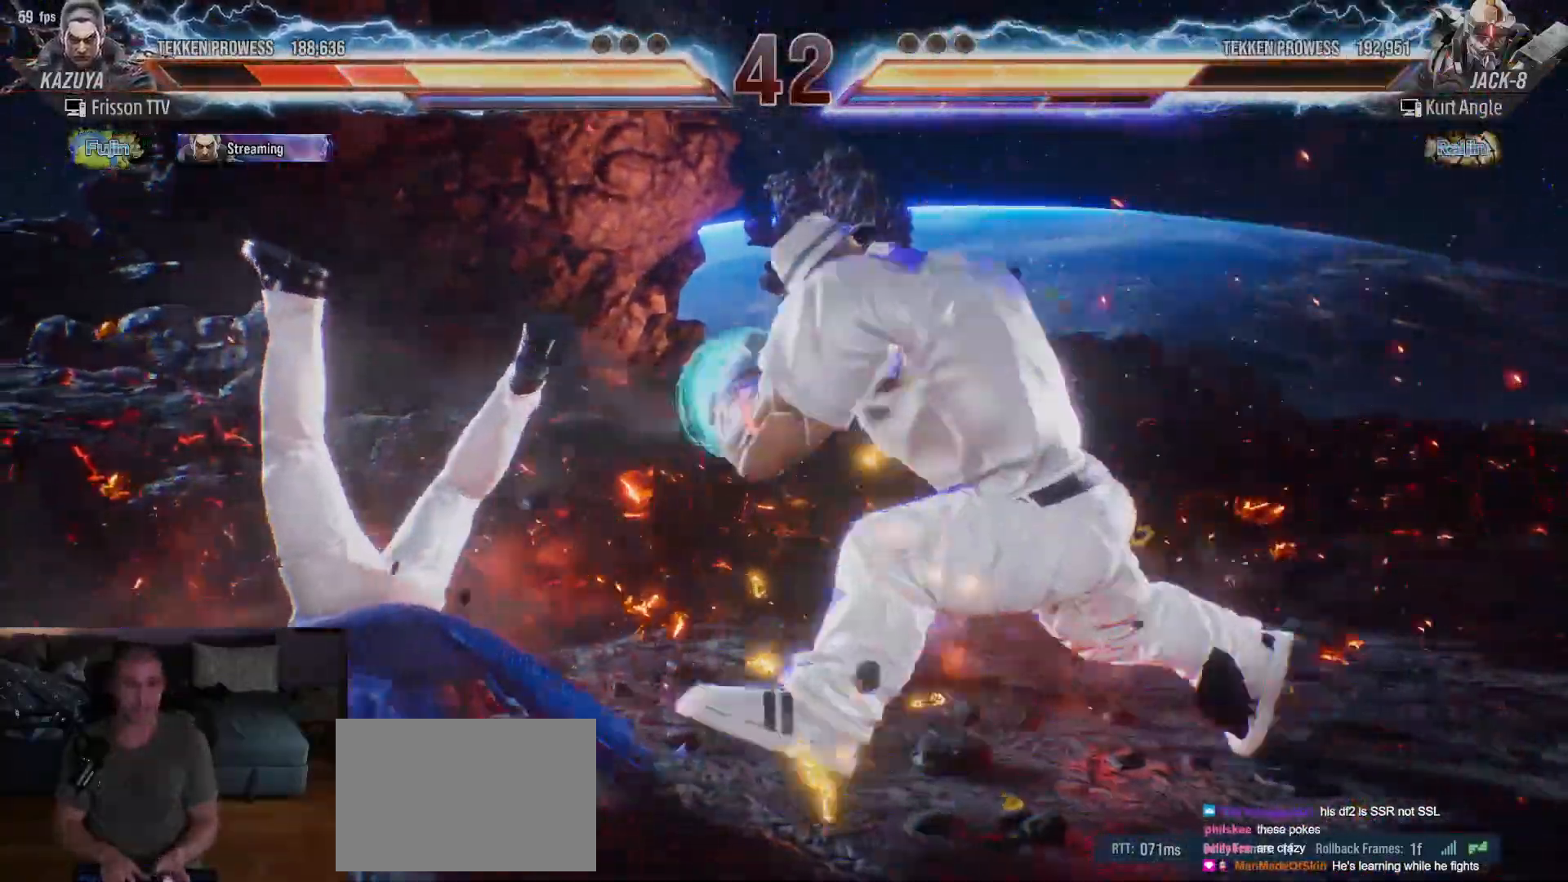
{"dt_ms": 500, "buttons": [], "left_stick": "left"}